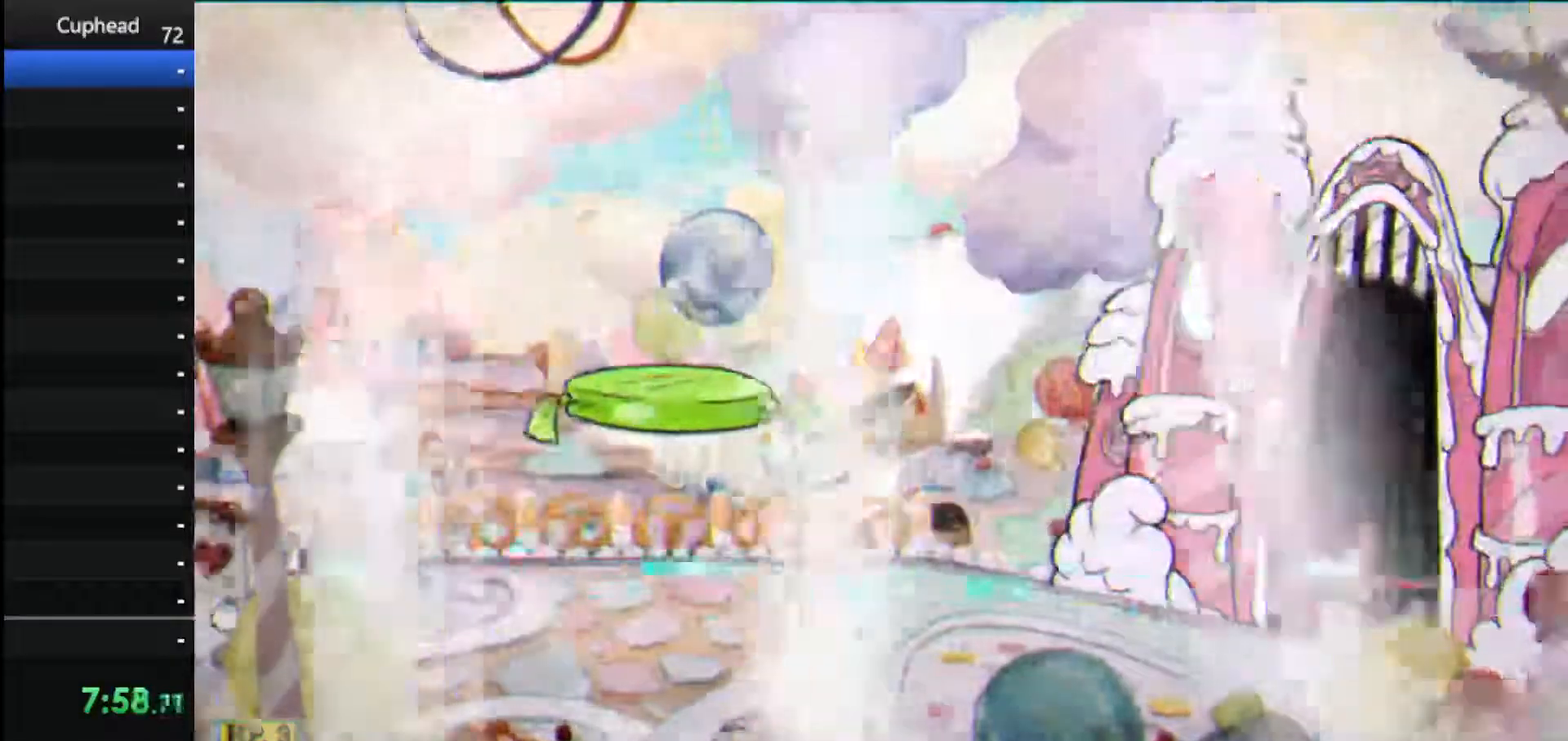
Gameplay with keyboard; each line is a JSON object with the keys held at the frame after it. "events" lists presses ("down") and releases ("up") of "dash", "down", "ex", "jump", "left", "lock", "right", "shoot", "up" and "weapon" between this image and that frame as [ms after this image, input, new state], when the widget could be followed in between. No other keys are recorded. Mouse input is not recorded. Key names are as the overlay labels them; some are game actions (e.g. jump) rather than physical keys.
{"keys": ["shoot"], "events": [[271, "right", "down"], [417, "right", "up"]]}
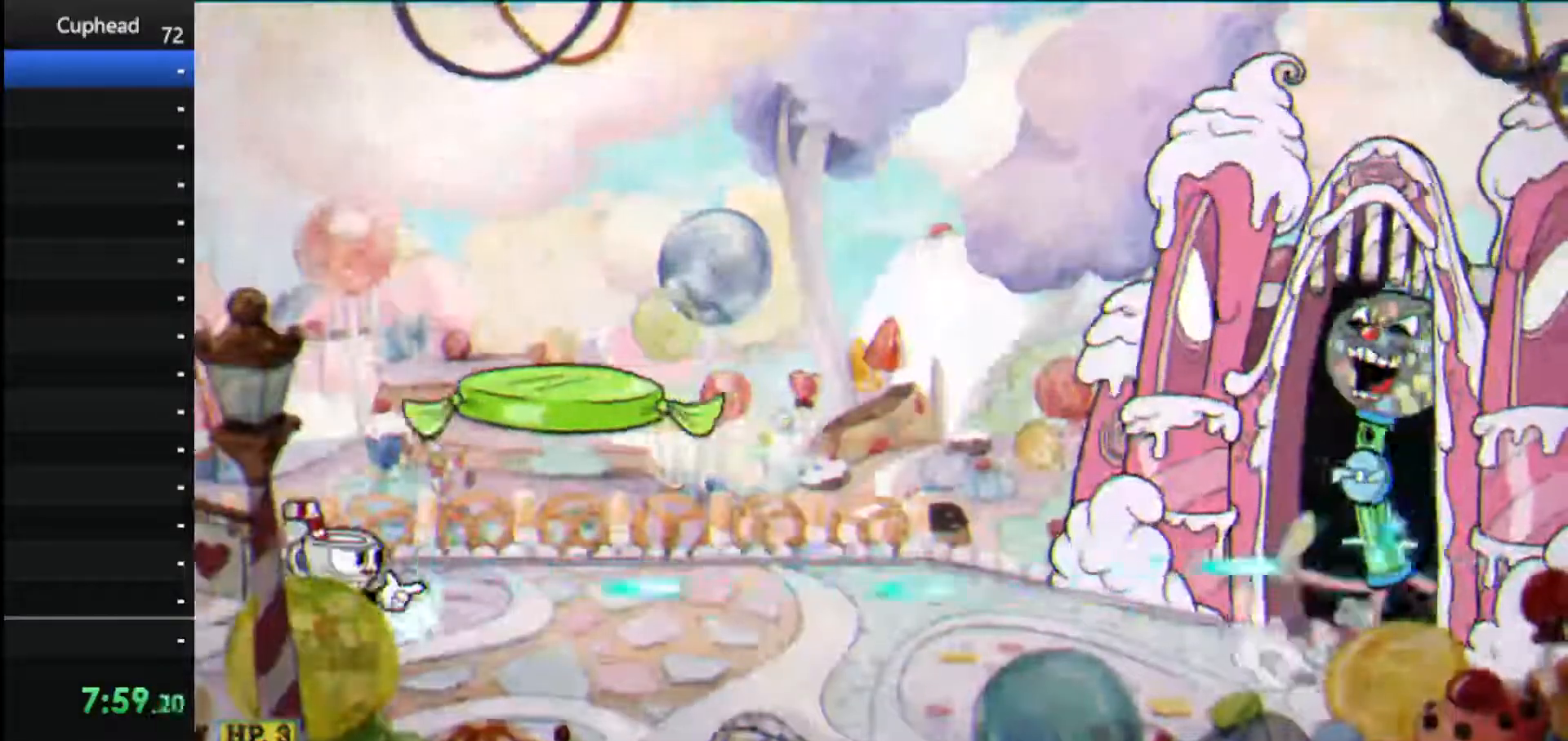
{"keys": ["jump", "shoot"], "events": [[333, "jump", "down"]]}
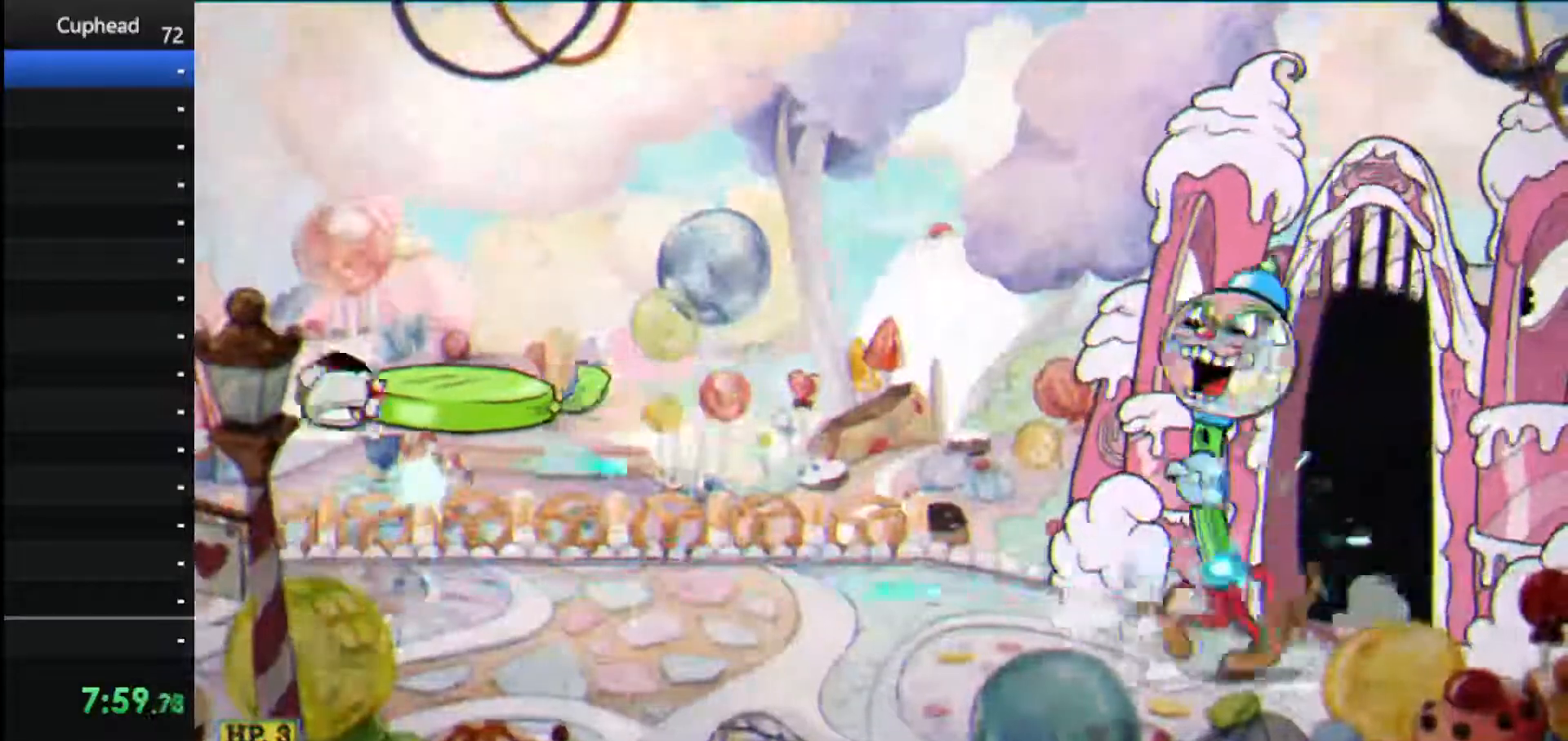
{"keys": ["down", "shoot"], "events": [[21, "right", "down"], [167, "jump", "up"], [208, "right", "up"], [354, "down", "down"]]}
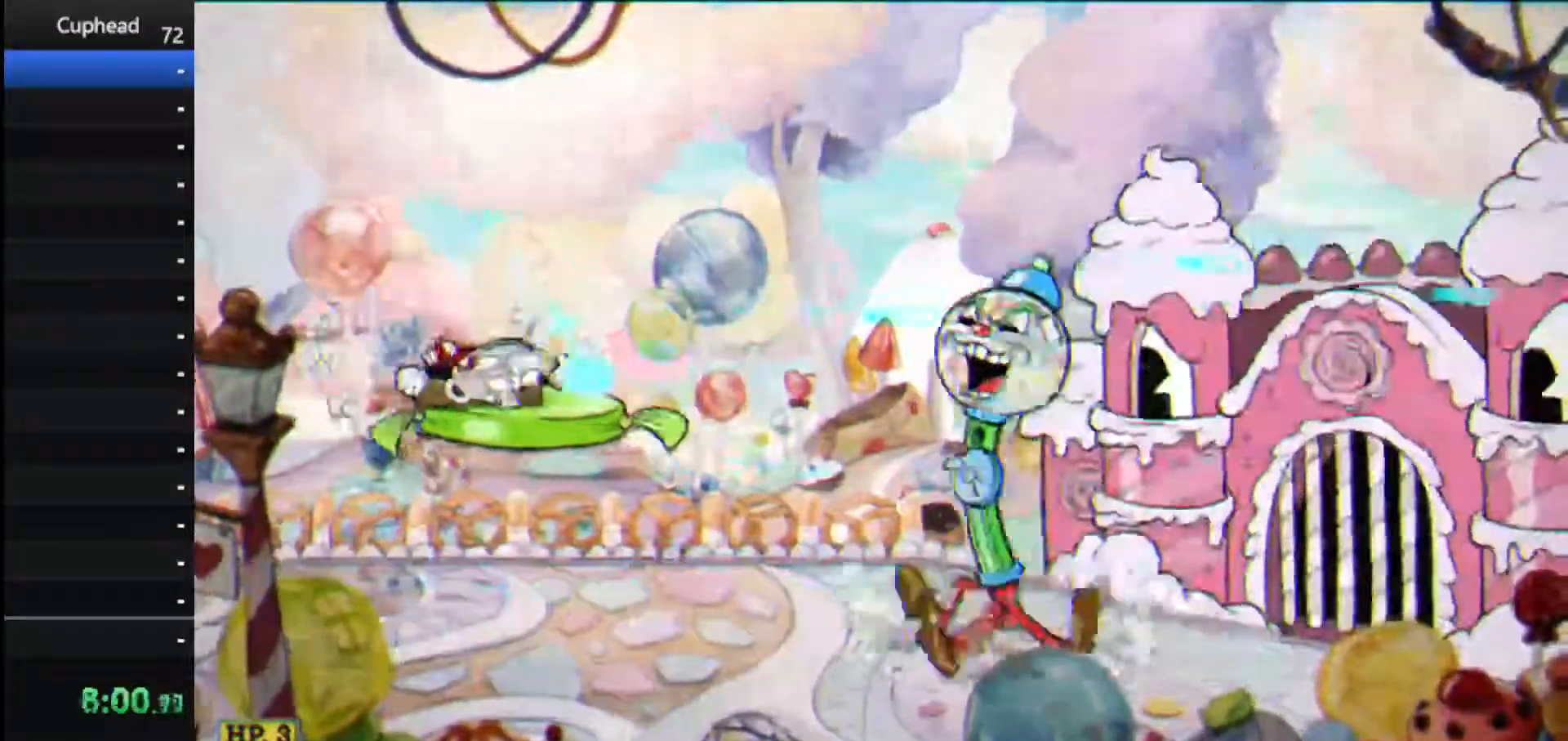
{"keys": ["right", "shoot"], "events": [[125, "down", "up"], [271, "jump", "down"], [333, "right", "down"], [375, "jump", "up"]]}
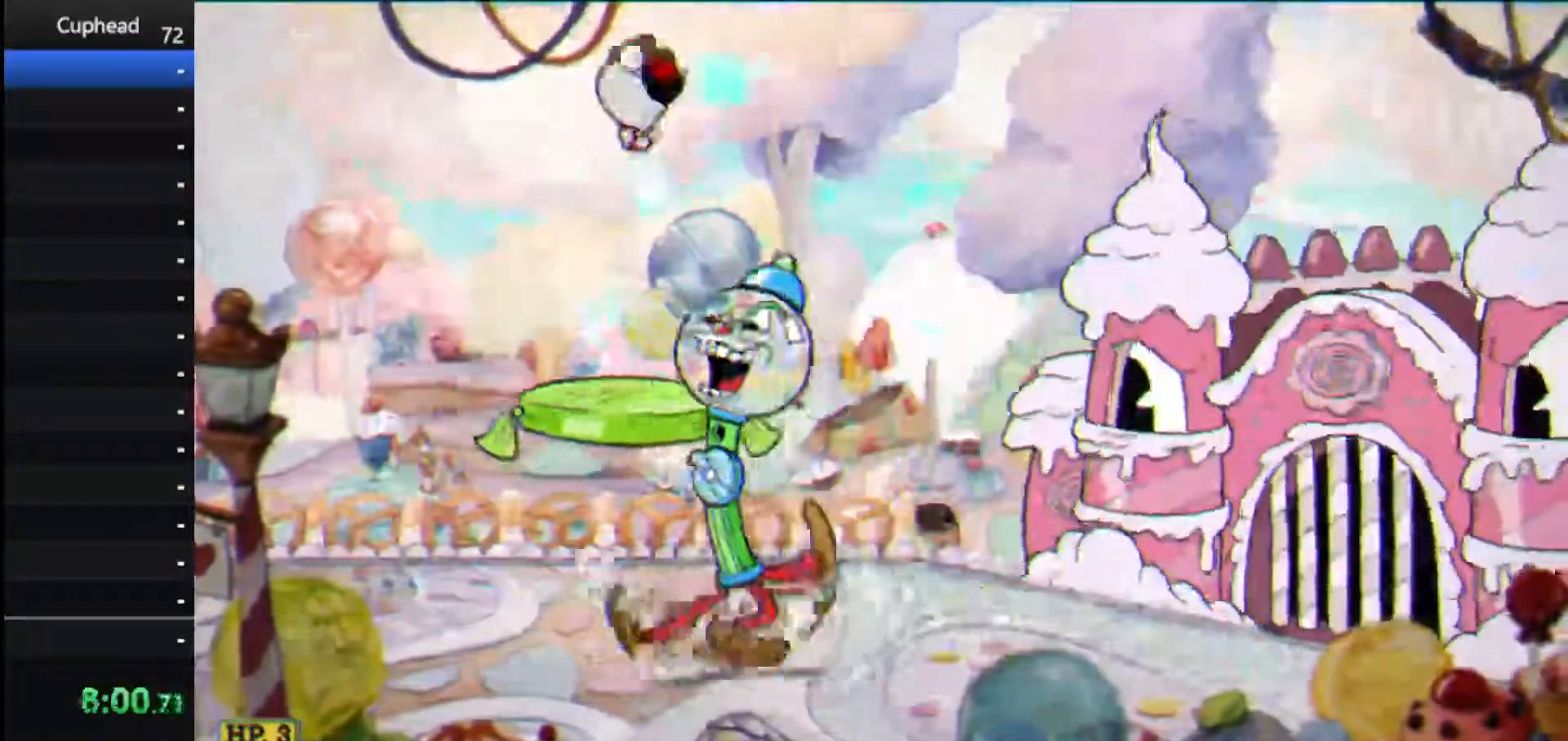
{"keys": ["left", "shoot"], "events": [[250, "left", "down"], [292, "right", "up"], [438, "left", "up"], [479, "left", "down"]]}
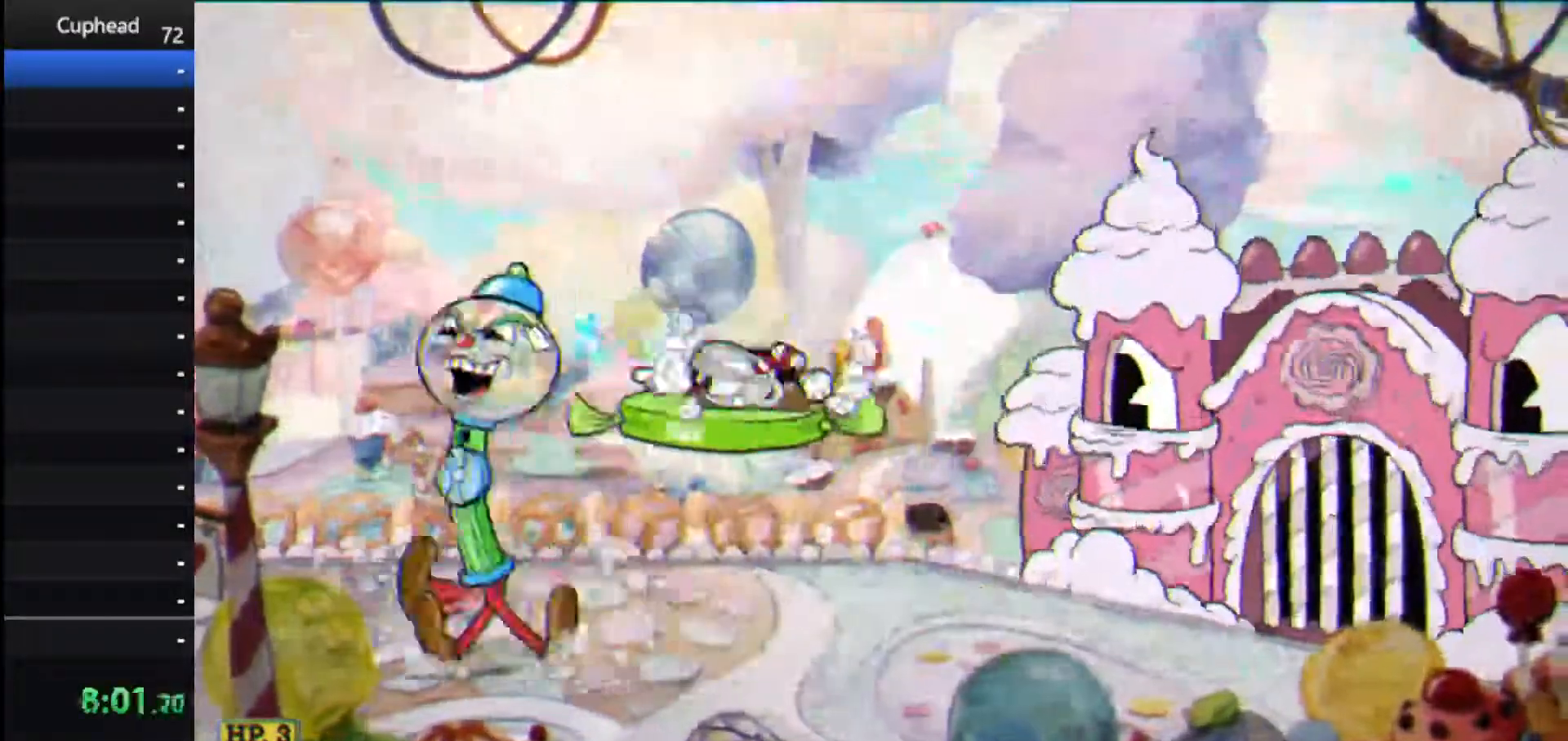
{"keys": ["left", "shoot"], "events": [[21, "down", "down"], [438, "down", "up"]]}
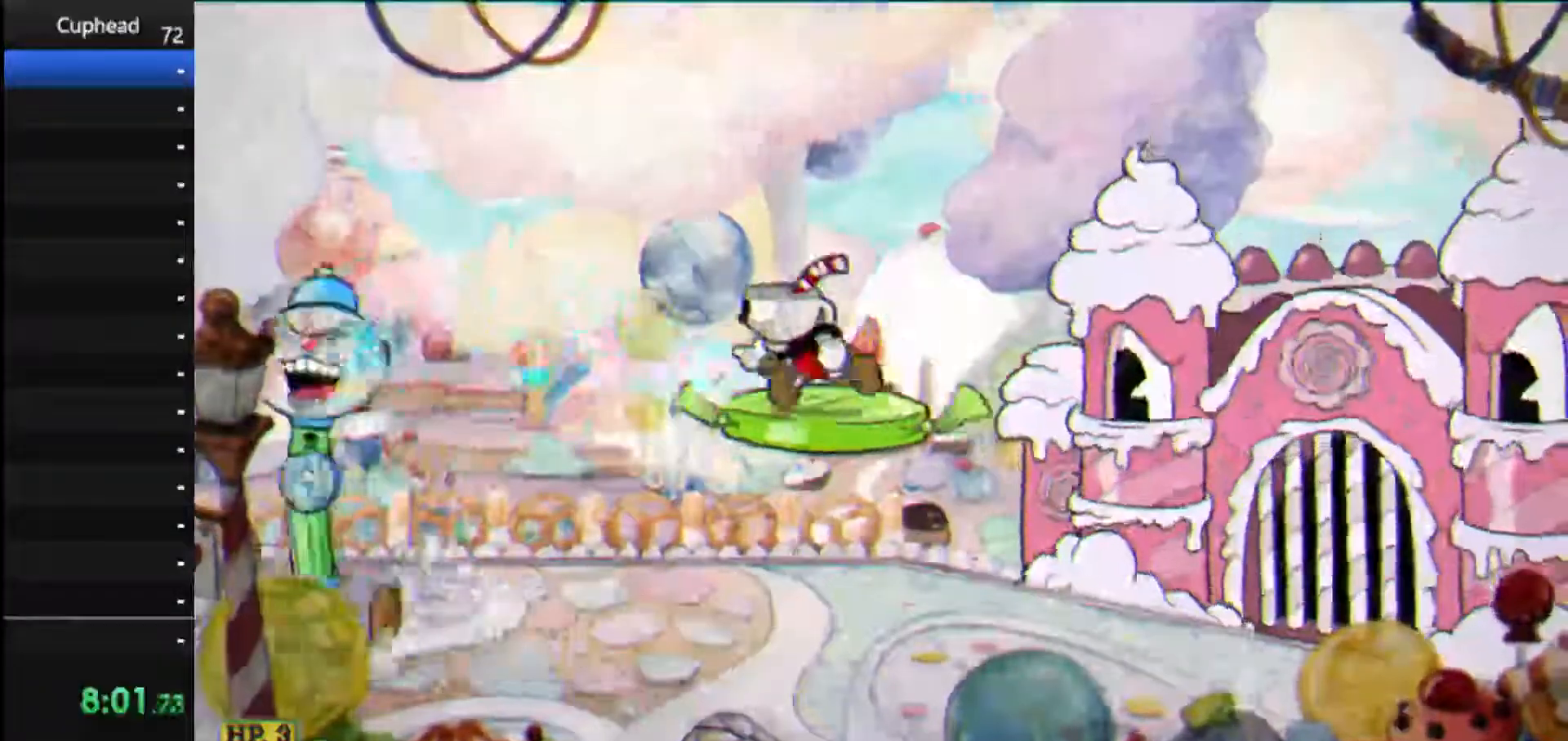
{"keys": ["down", "left", "shoot"], "events": [[188, "down", "down"]]}
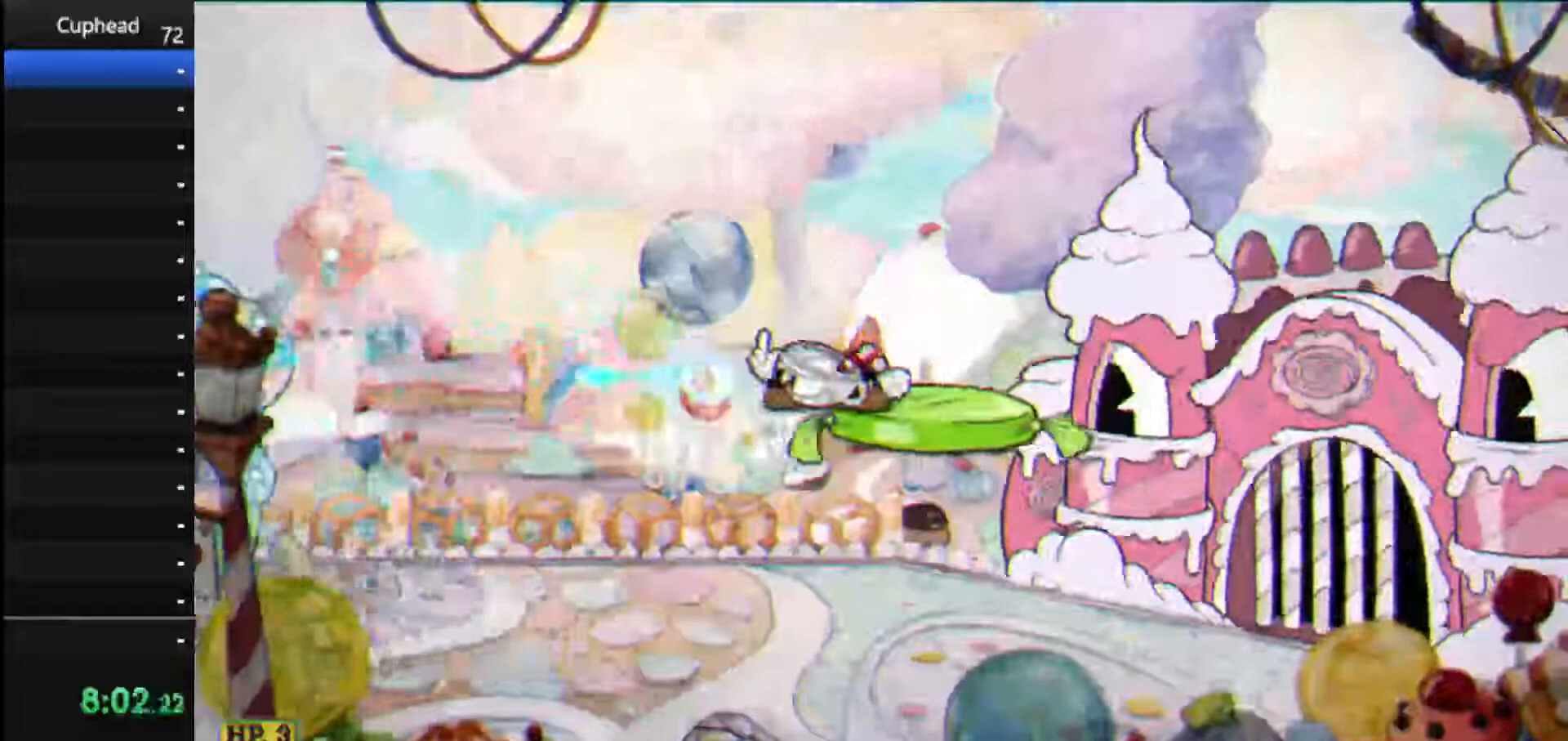
{"keys": ["left", "shoot"], "events": [[479, "down", "up"]]}
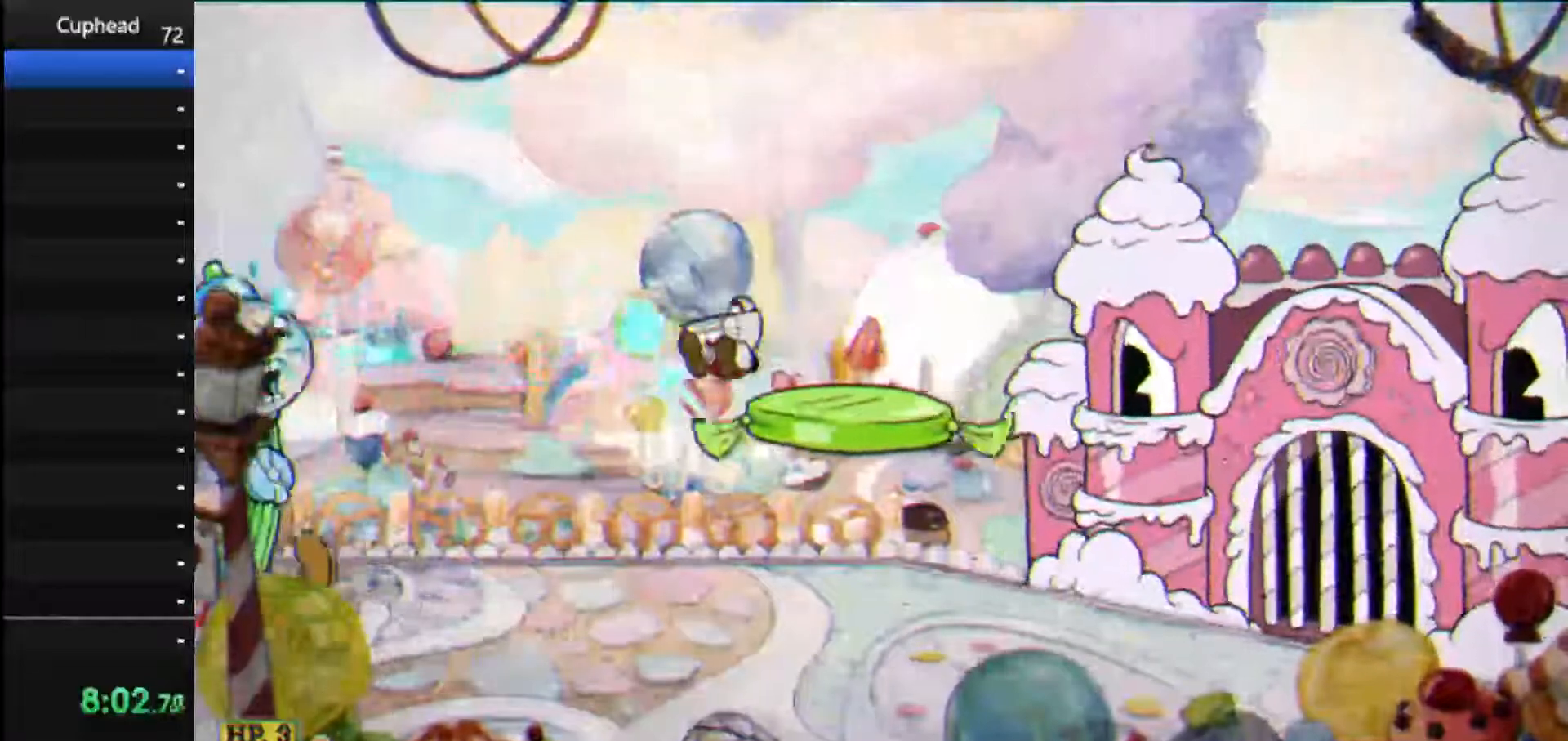
{"keys": ["jump", "shoot"], "events": [[21, "left", "up"], [500, "jump", "down"]]}
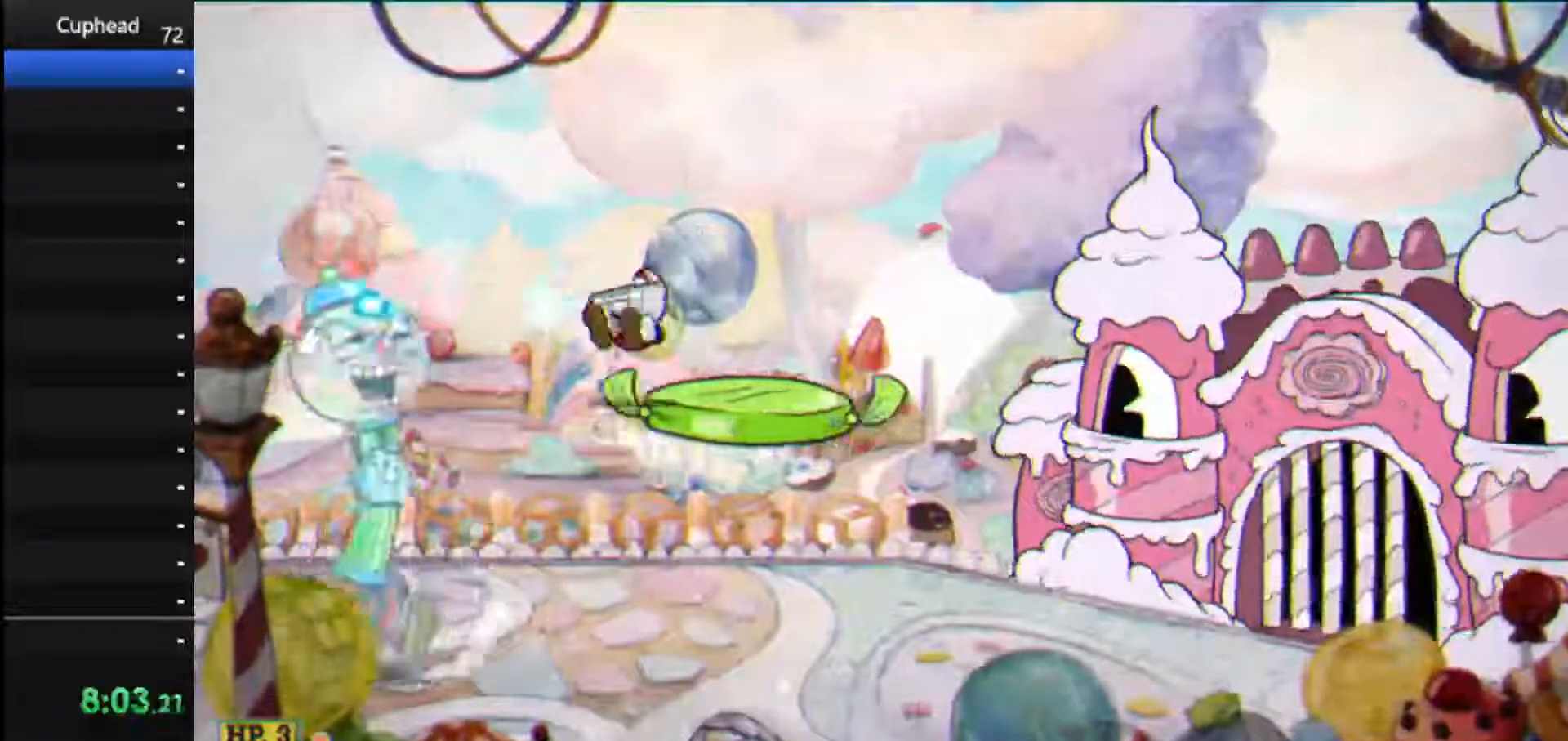
{"keys": ["left", "shoot"], "events": [[42, "left", "down"], [146, "jump", "up"]]}
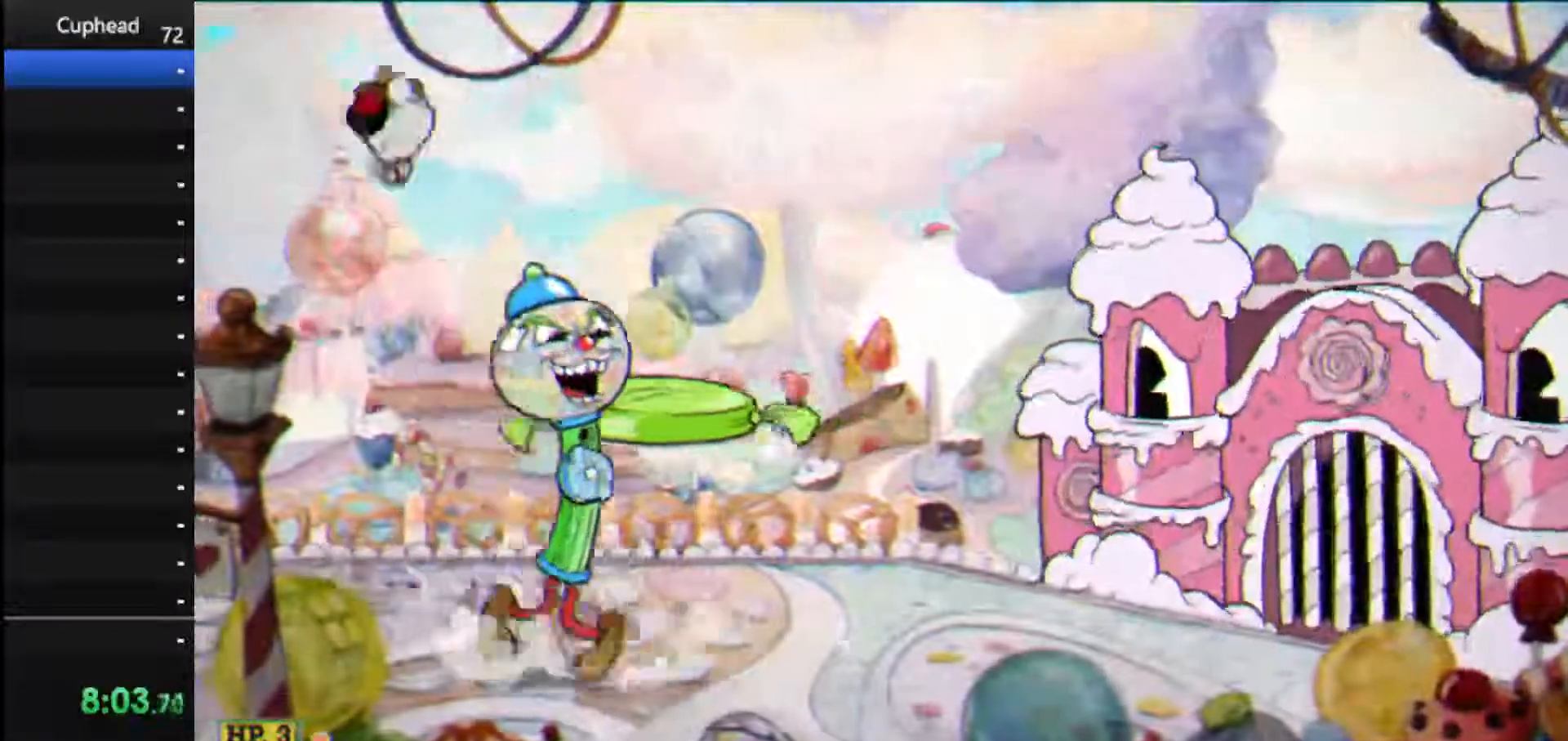
{"keys": ["right", "shoot"], "events": [[104, "left", "up"], [208, "right", "down"]]}
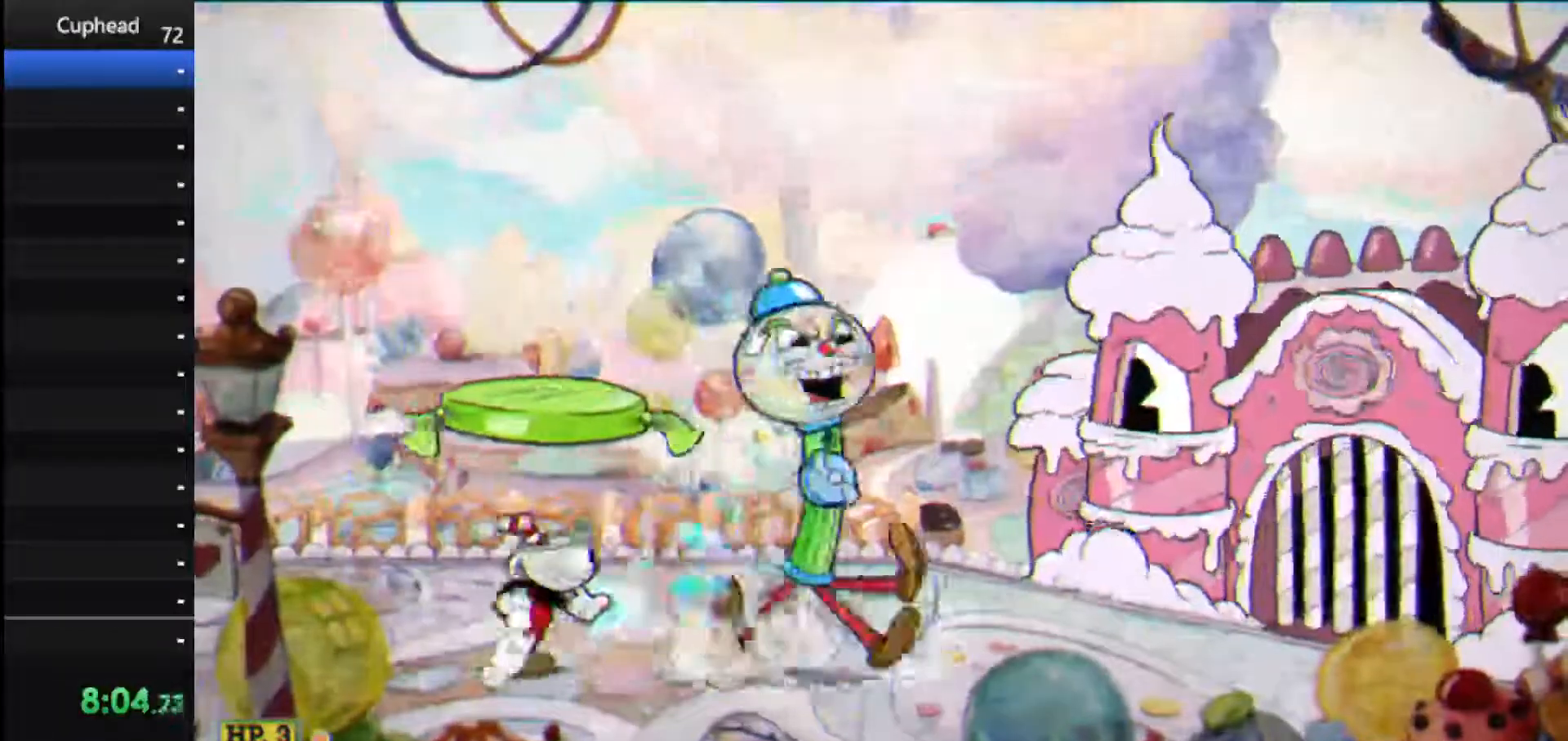
{"keys": ["right", "shoot", "weapon"], "events": [[438, "weapon", "down"]]}
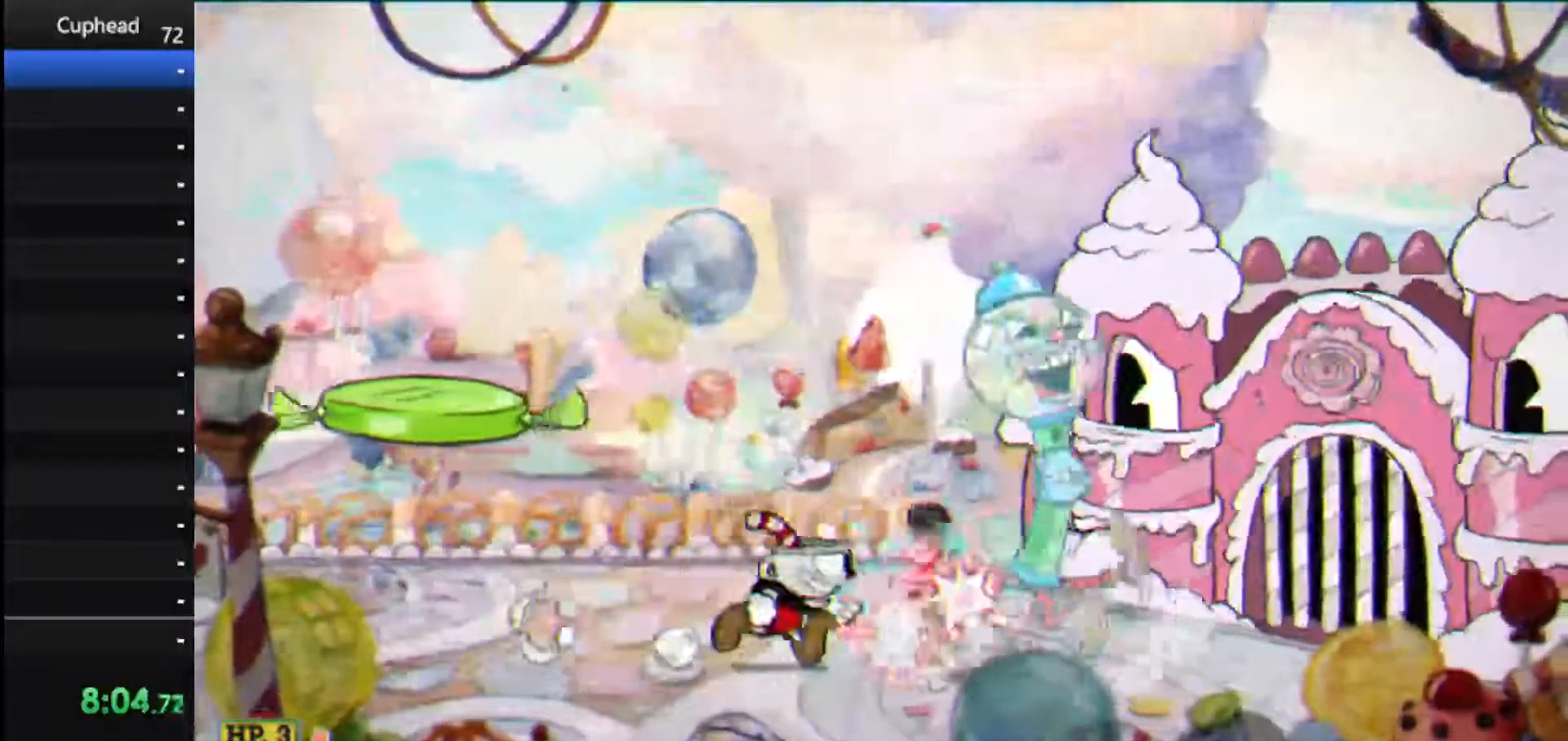
{"keys": ["right", "shoot"], "events": [[42, "weapon", "up"]]}
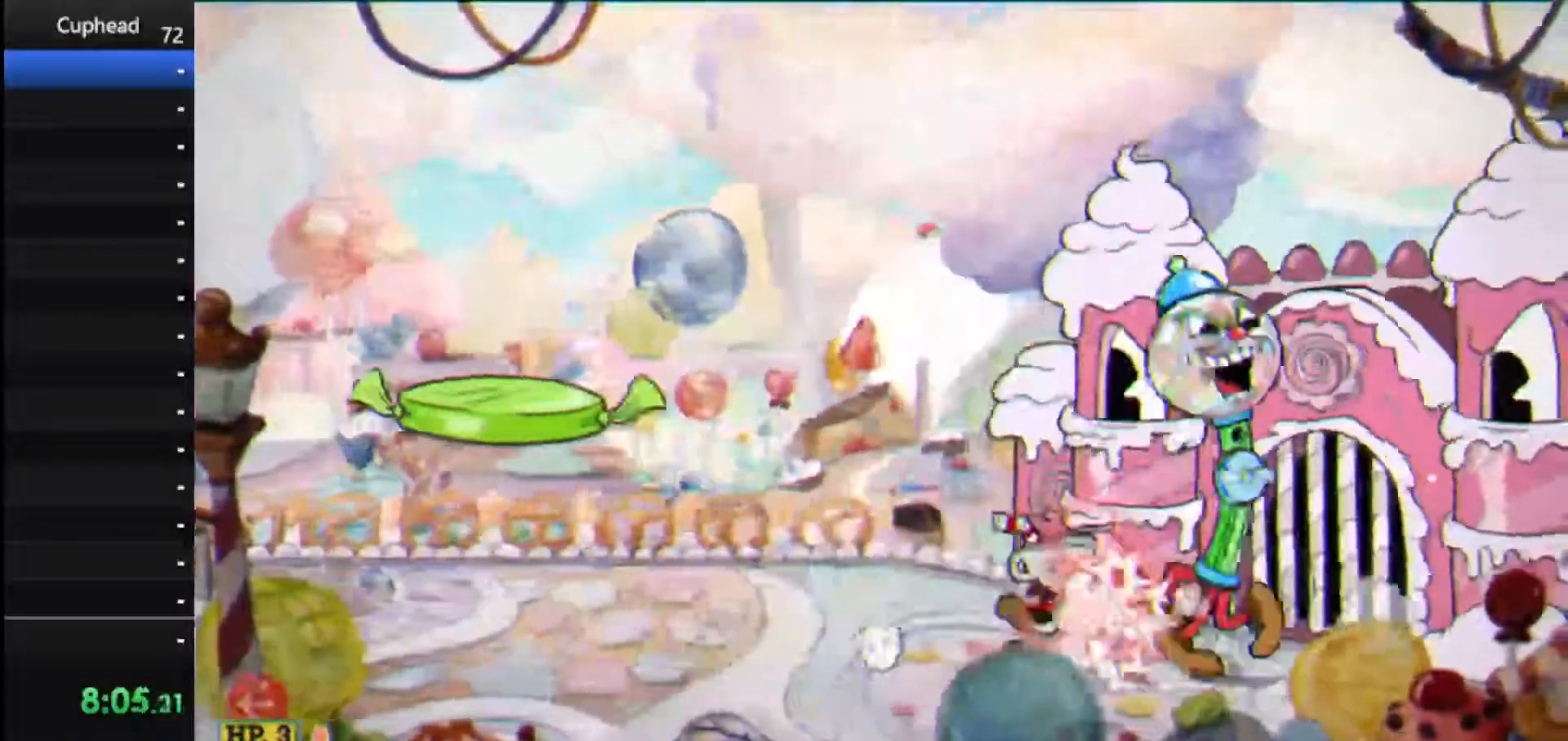
{"keys": ["shoot"], "events": [[146, "right", "up"]]}
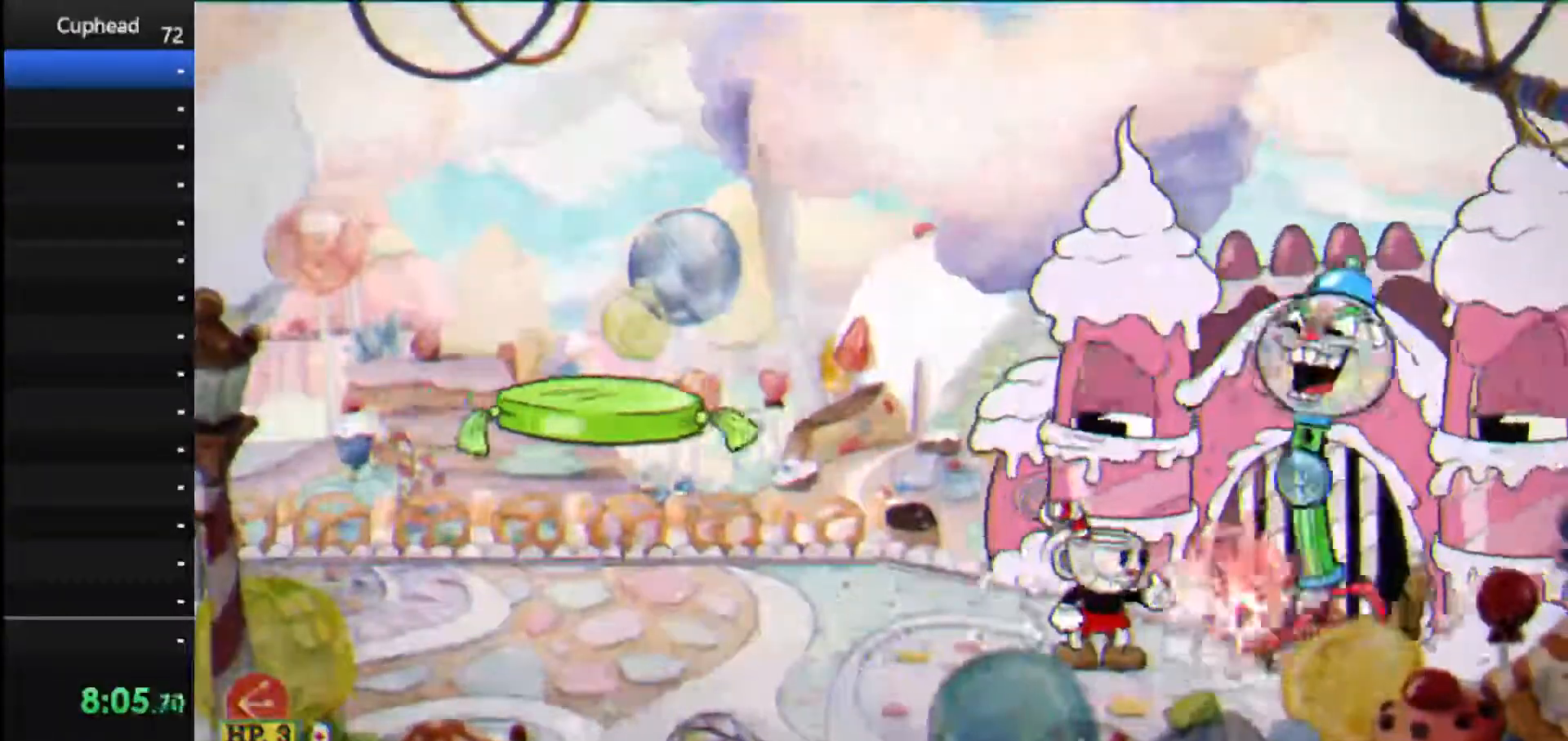
{"keys": ["shoot"], "events": []}
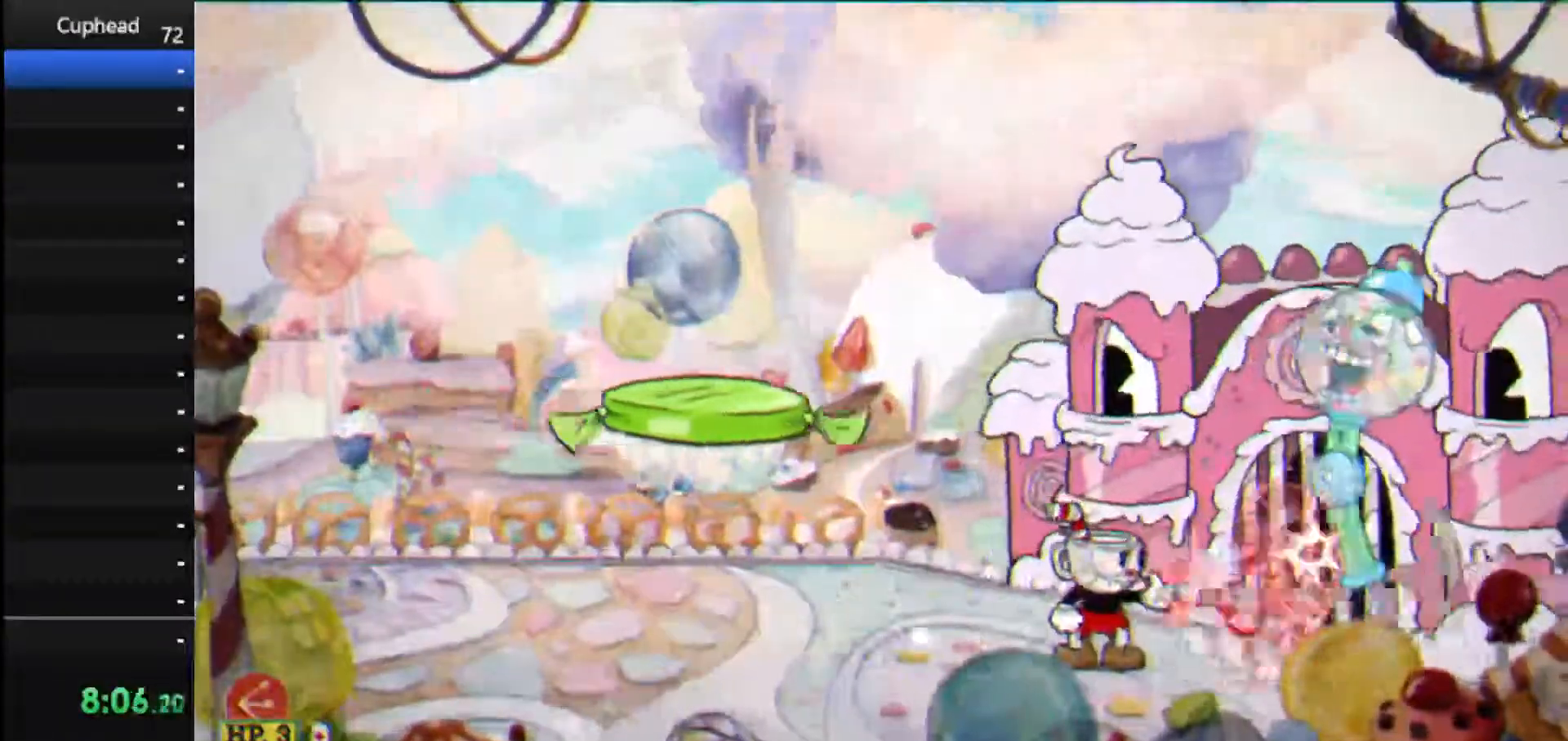
{"keys": ["jump", "left", "shoot"], "events": [[188, "weapon", "down"], [271, "left", "down"], [271, "weapon", "up"], [375, "jump", "down"]]}
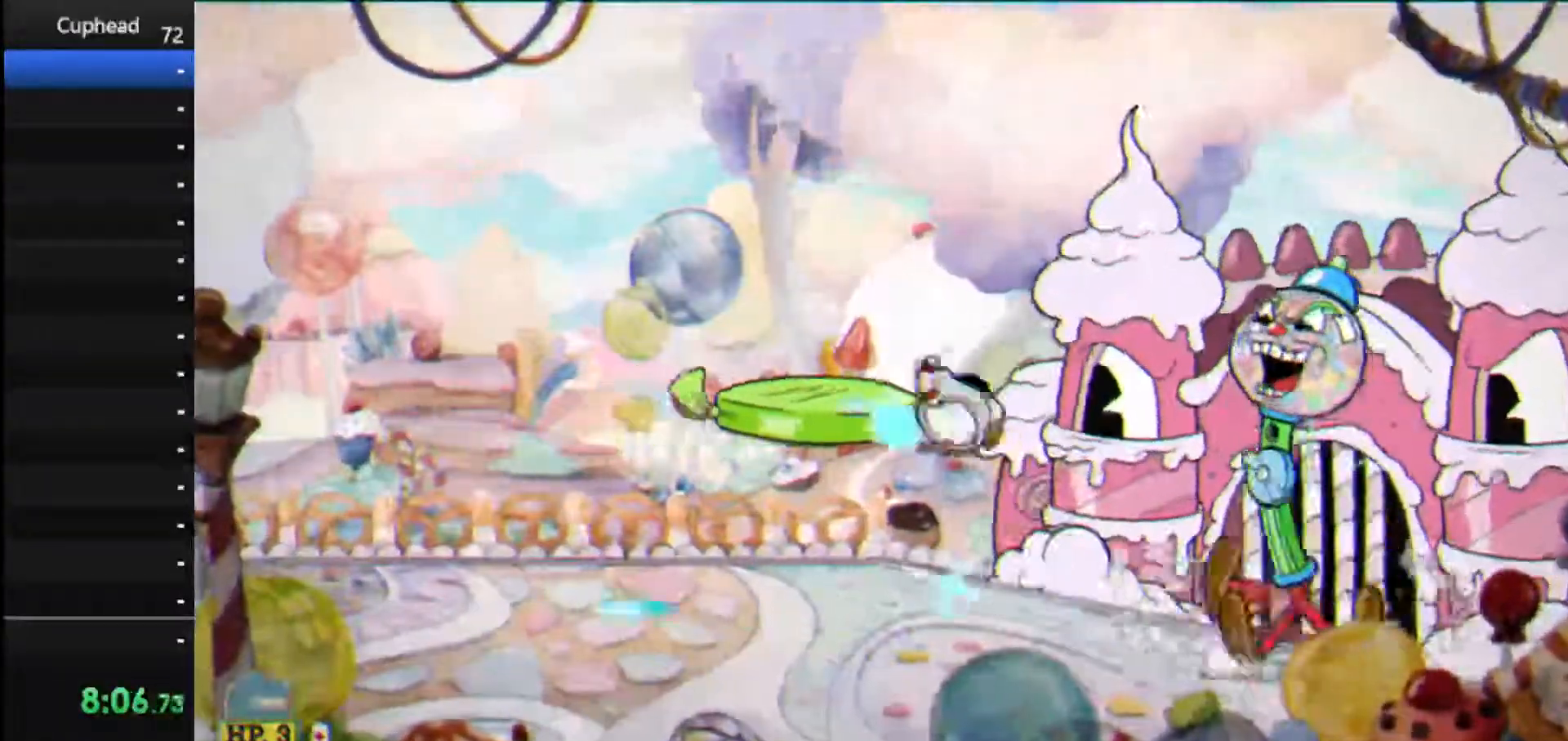
{"keys": ["shoot"], "events": [[146, "jump", "up"], [208, "right", "down"], [250, "left", "up"], [292, "right", "up"]]}
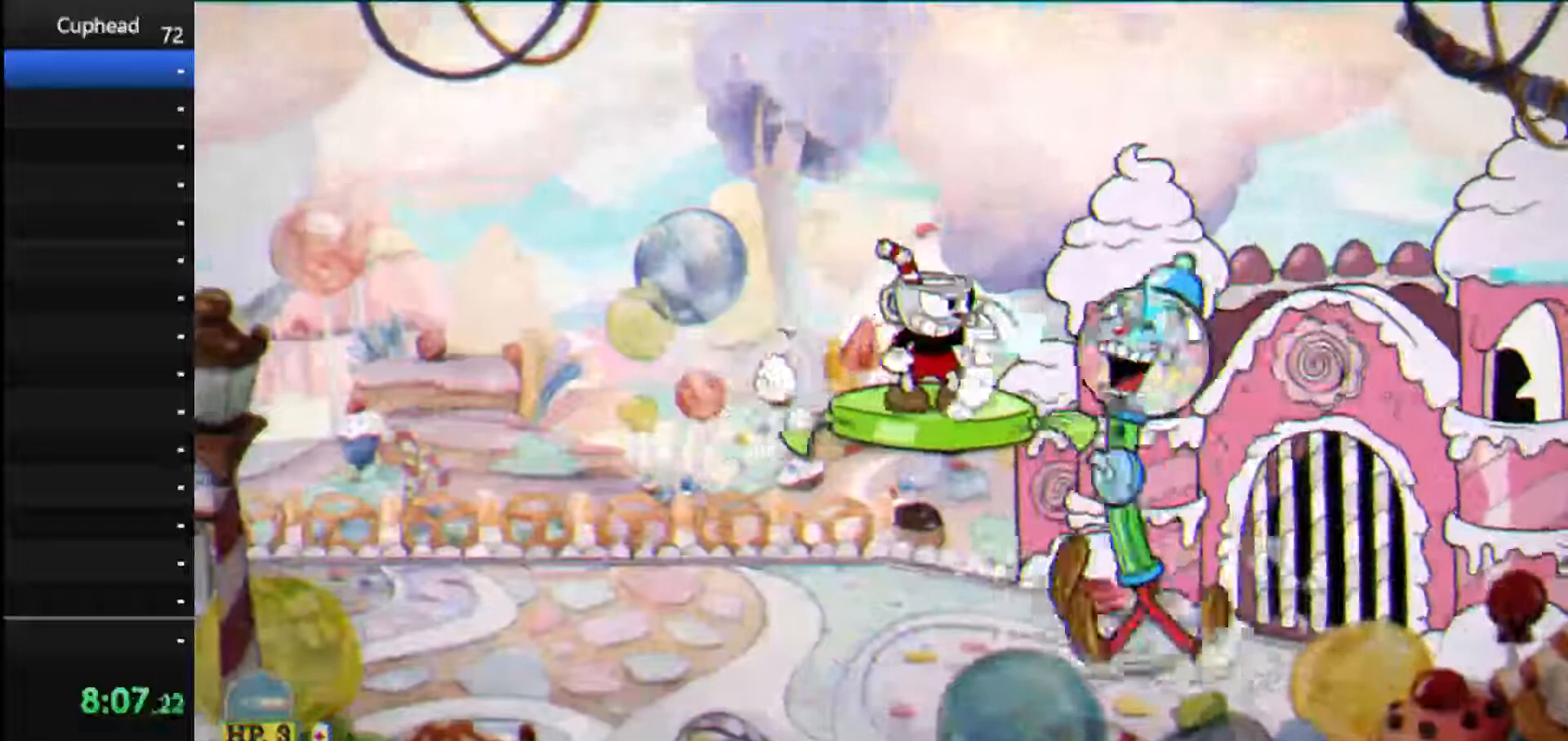
{"keys": ["right", "shoot"], "events": [[21, "jump", "down"], [125, "right", "down"], [167, "jump", "up"]]}
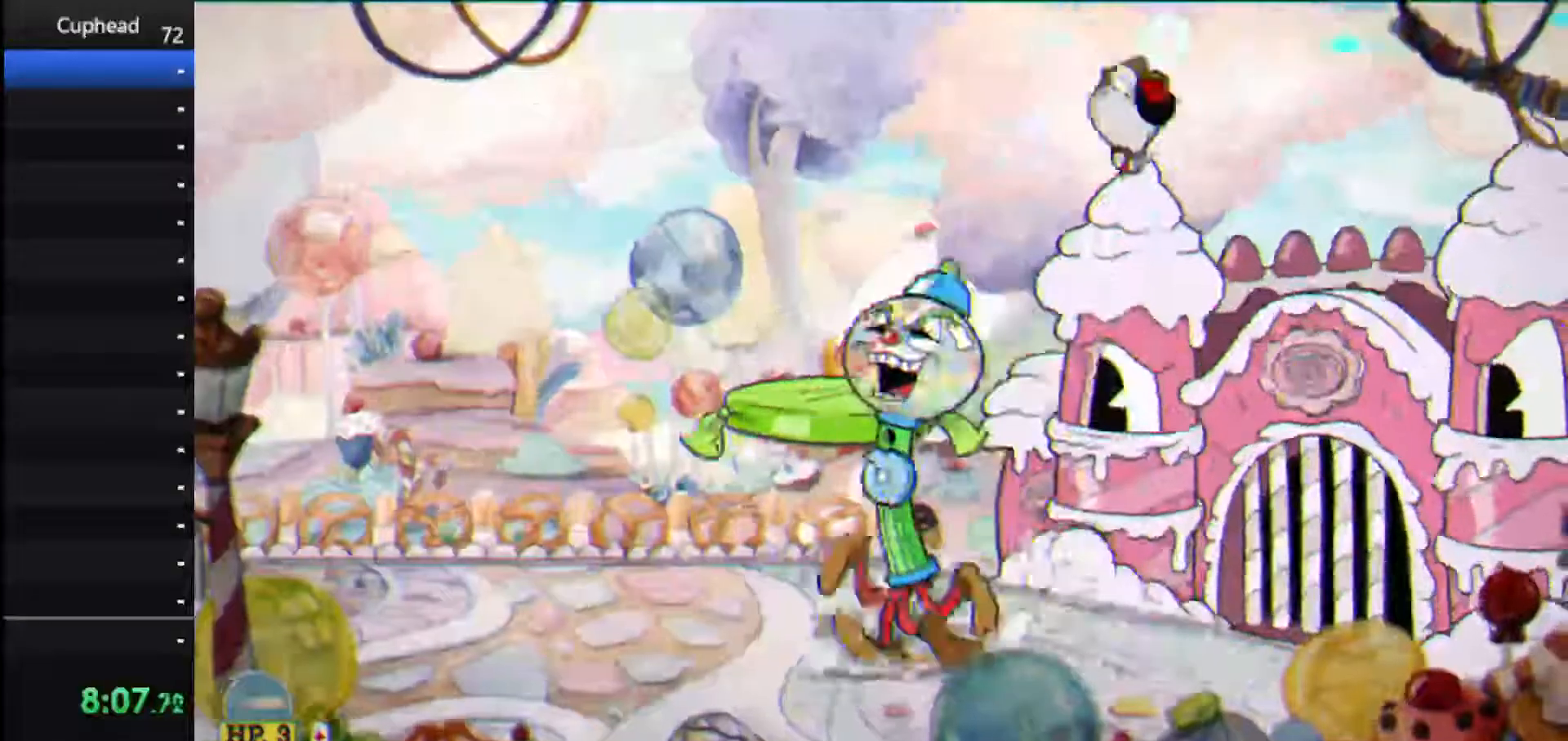
{"keys": ["left", "shoot", "weapon"], "events": [[42, "left", "down"], [42, "right", "up"], [458, "weapon", "down"]]}
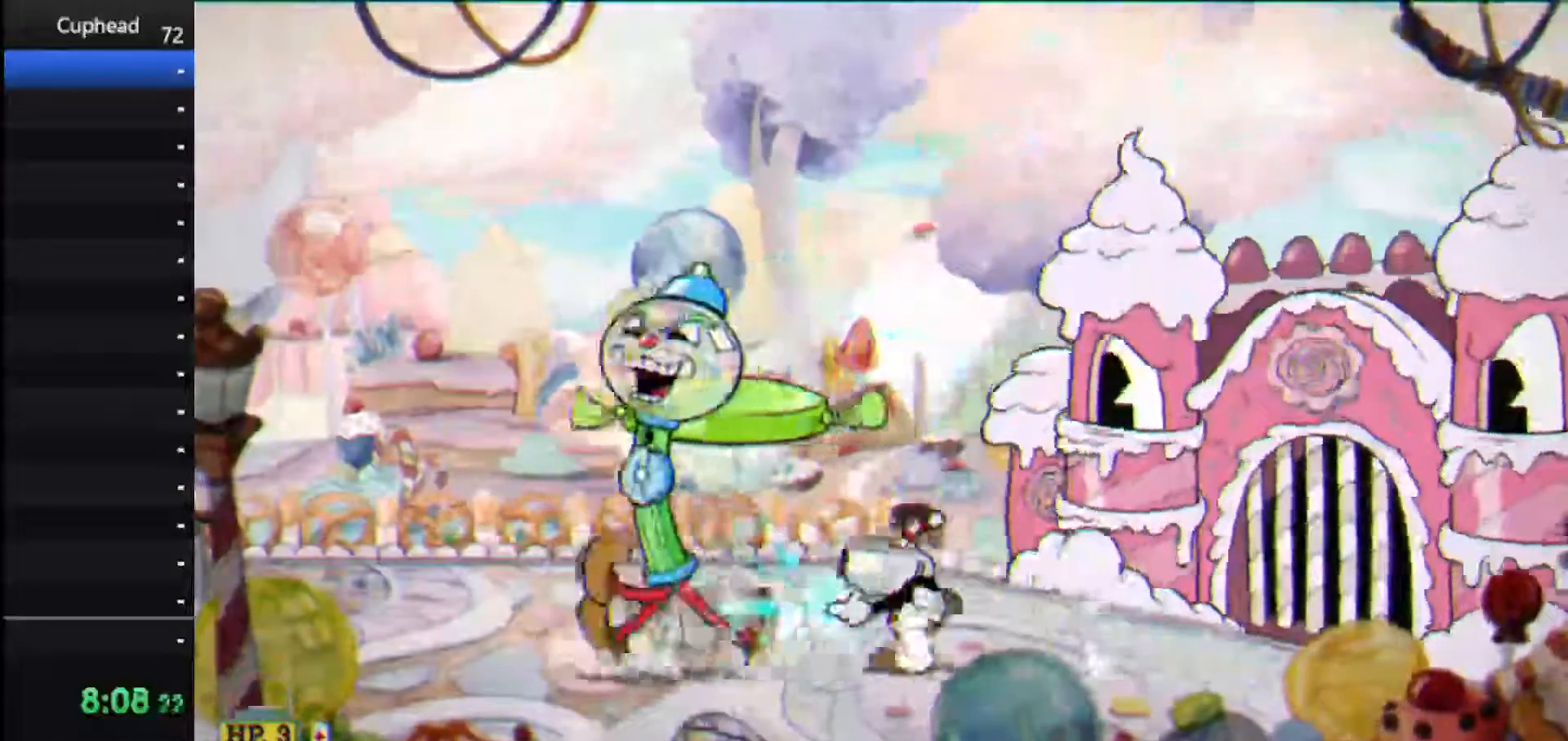
{"keys": ["left", "shoot"], "events": [[104, "weapon", "up"]]}
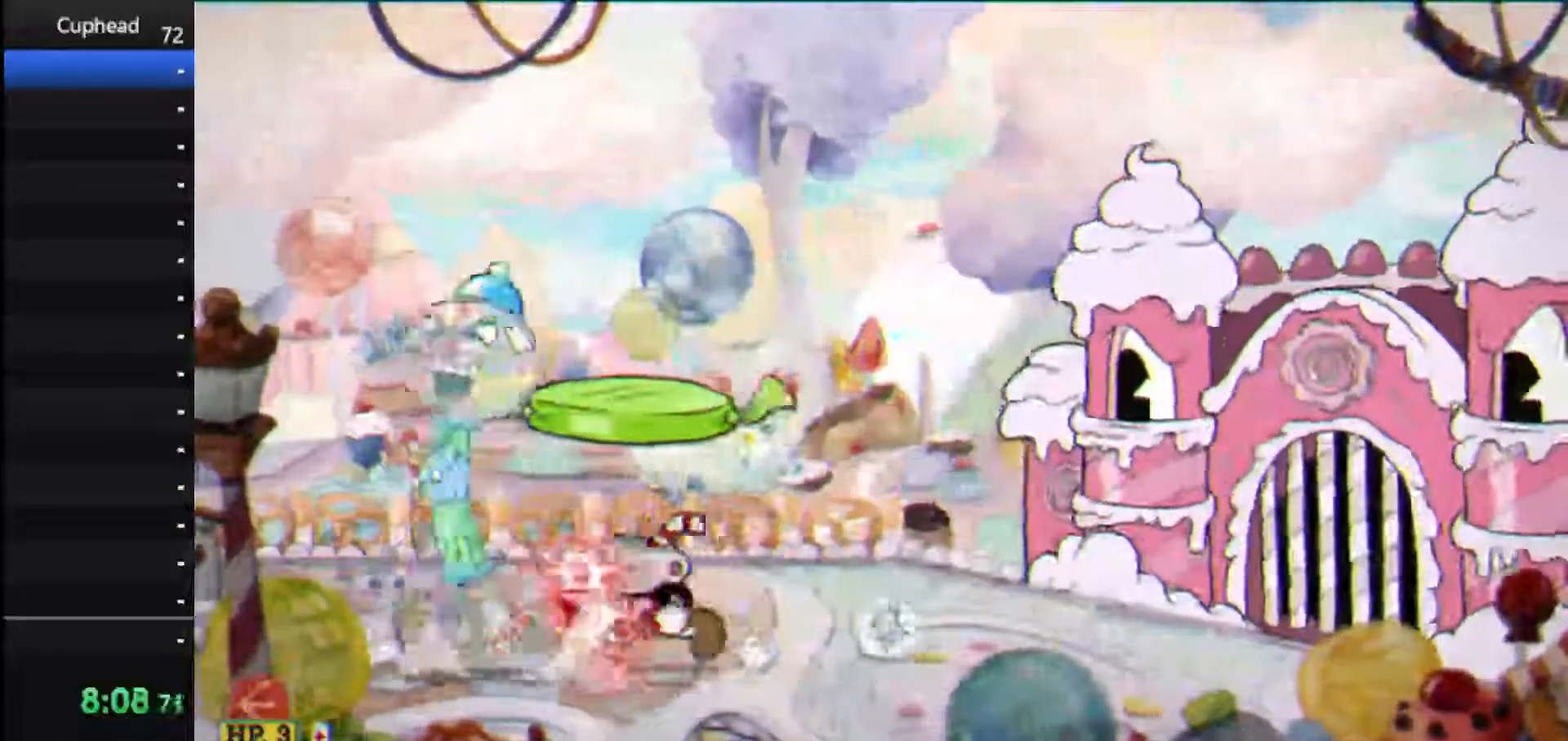
{"keys": ["shoot"], "events": [[167, "left", "up"], [208, "left", "down"], [312, "left", "up"], [354, "left", "down"], [458, "left", "up"]]}
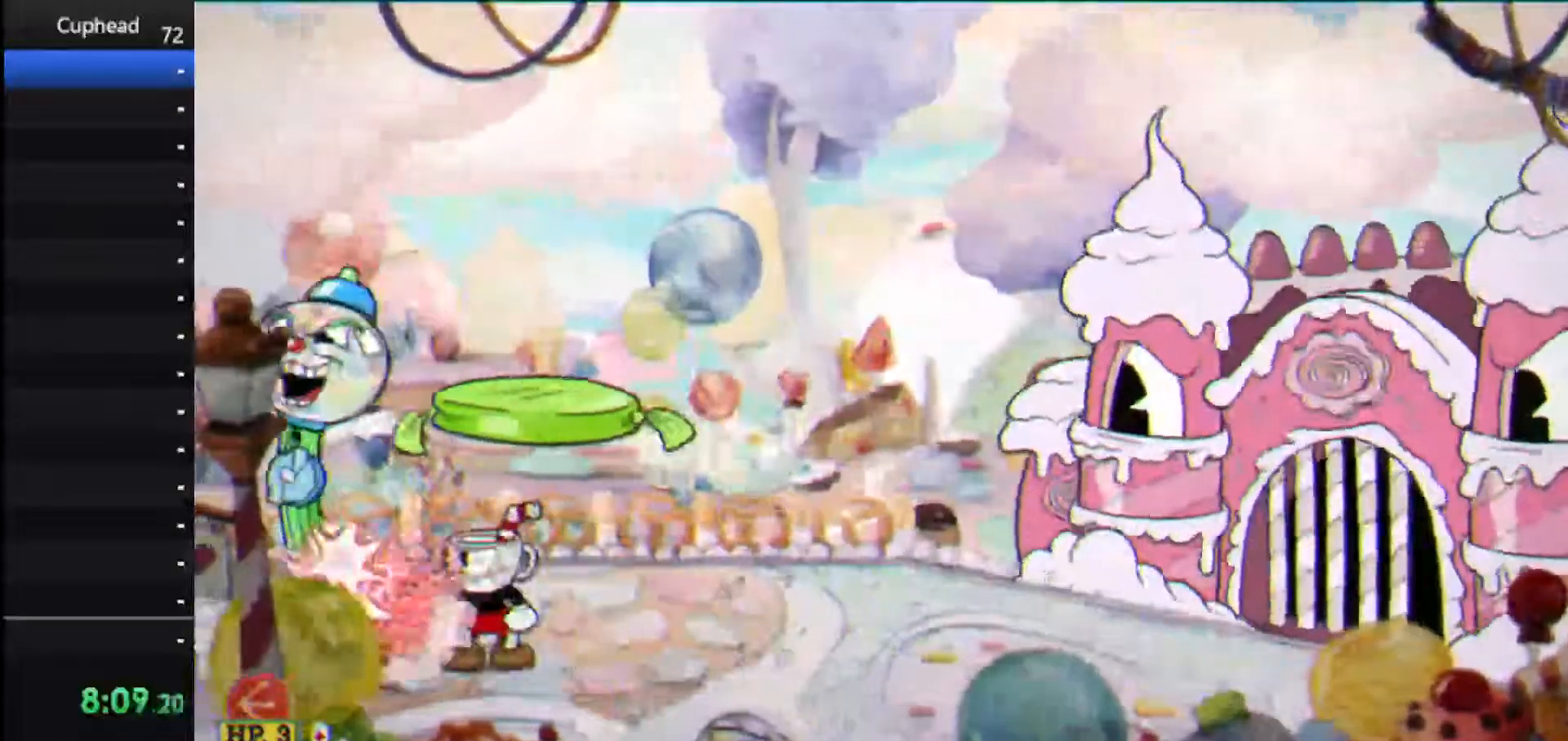
{"keys": ["shoot"], "events": [[42, "left", "down"], [83, "left", "up"]]}
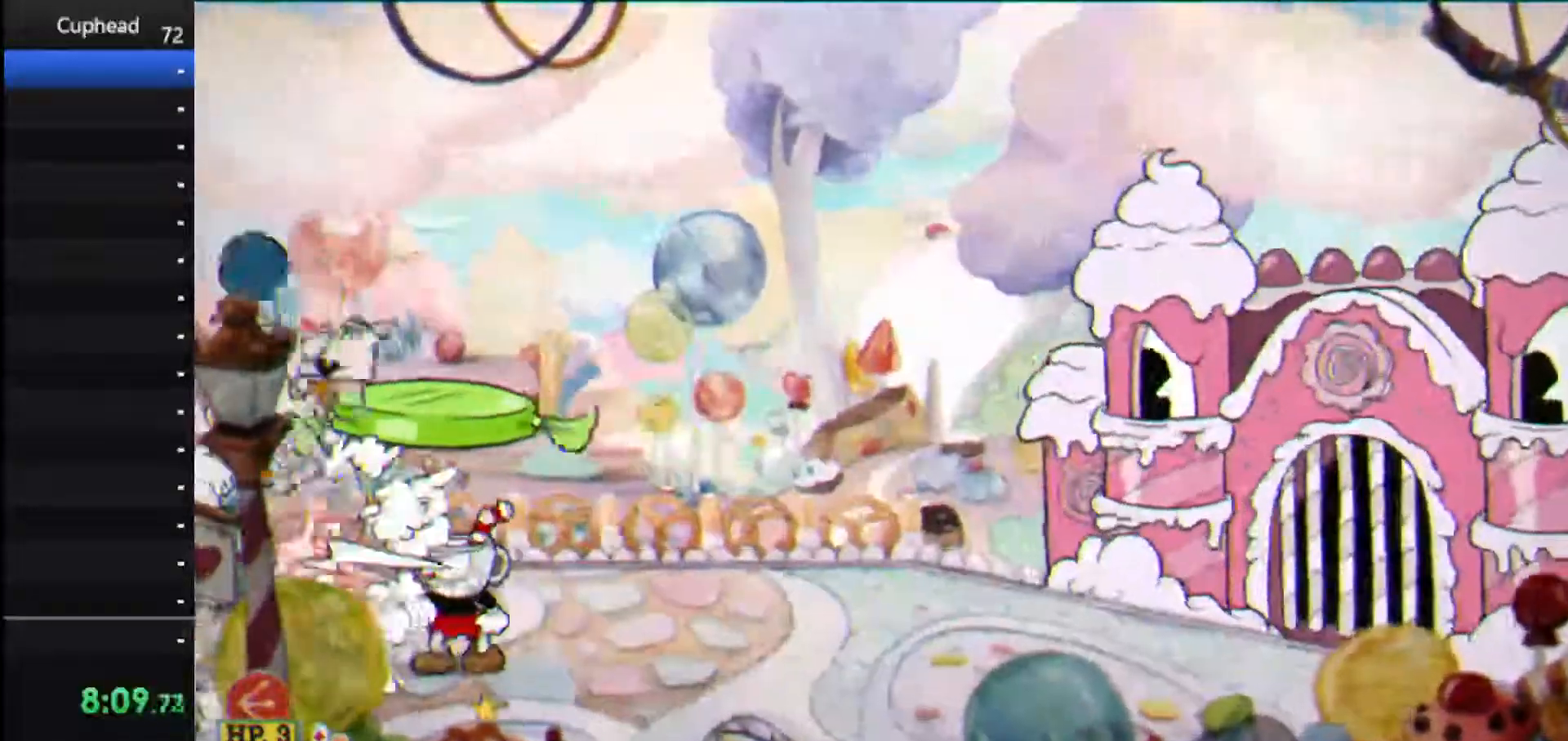
{"keys": ["shoot", "weapon"], "events": [[479, "weapon", "down"]]}
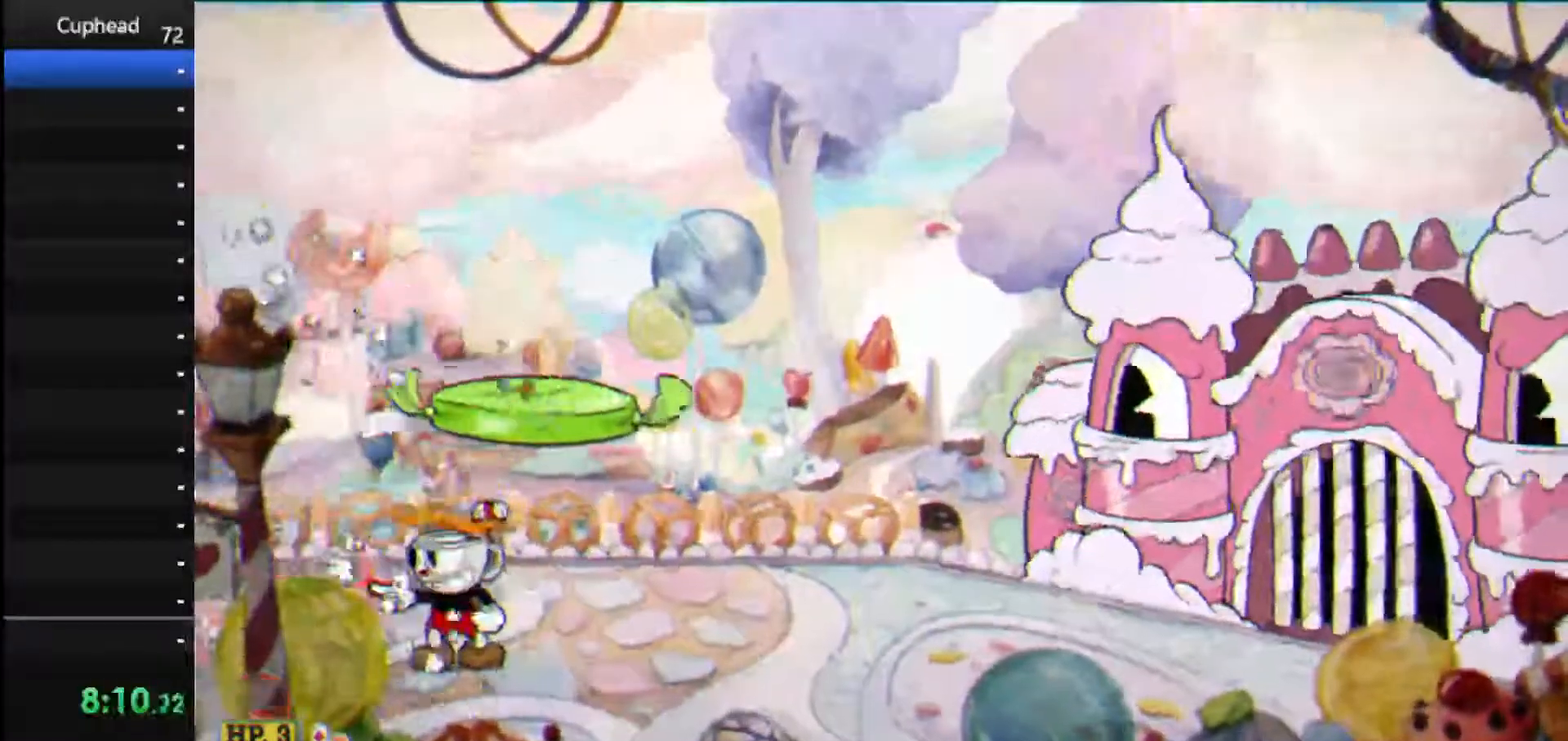
{"keys": ["left", "shoot"], "events": [[21, "left", "down"], [125, "weapon", "up"]]}
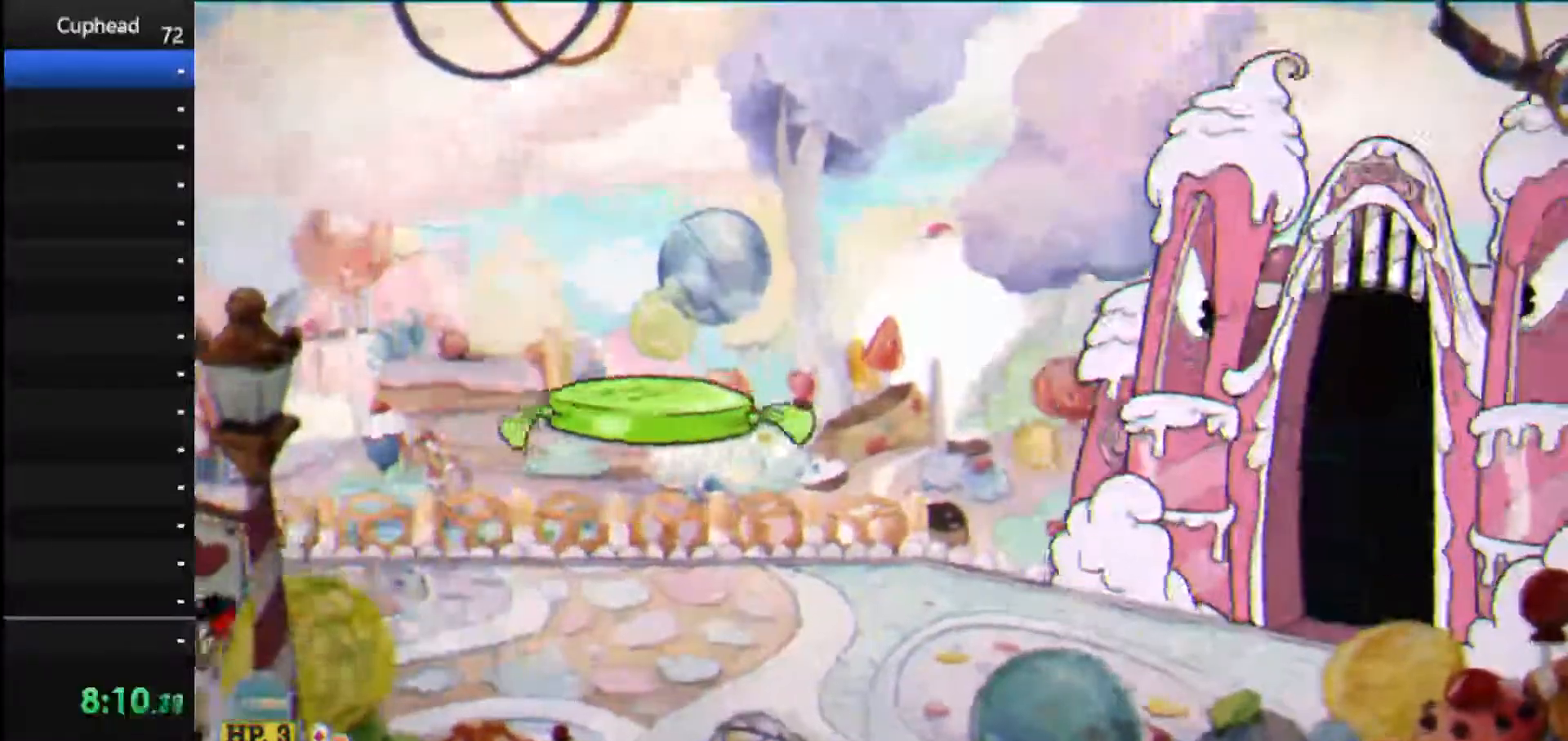
{"keys": ["lock", "right", "shoot"], "events": [[188, "lock", "down"], [229, "right", "down"], [271, "left", "up"]]}
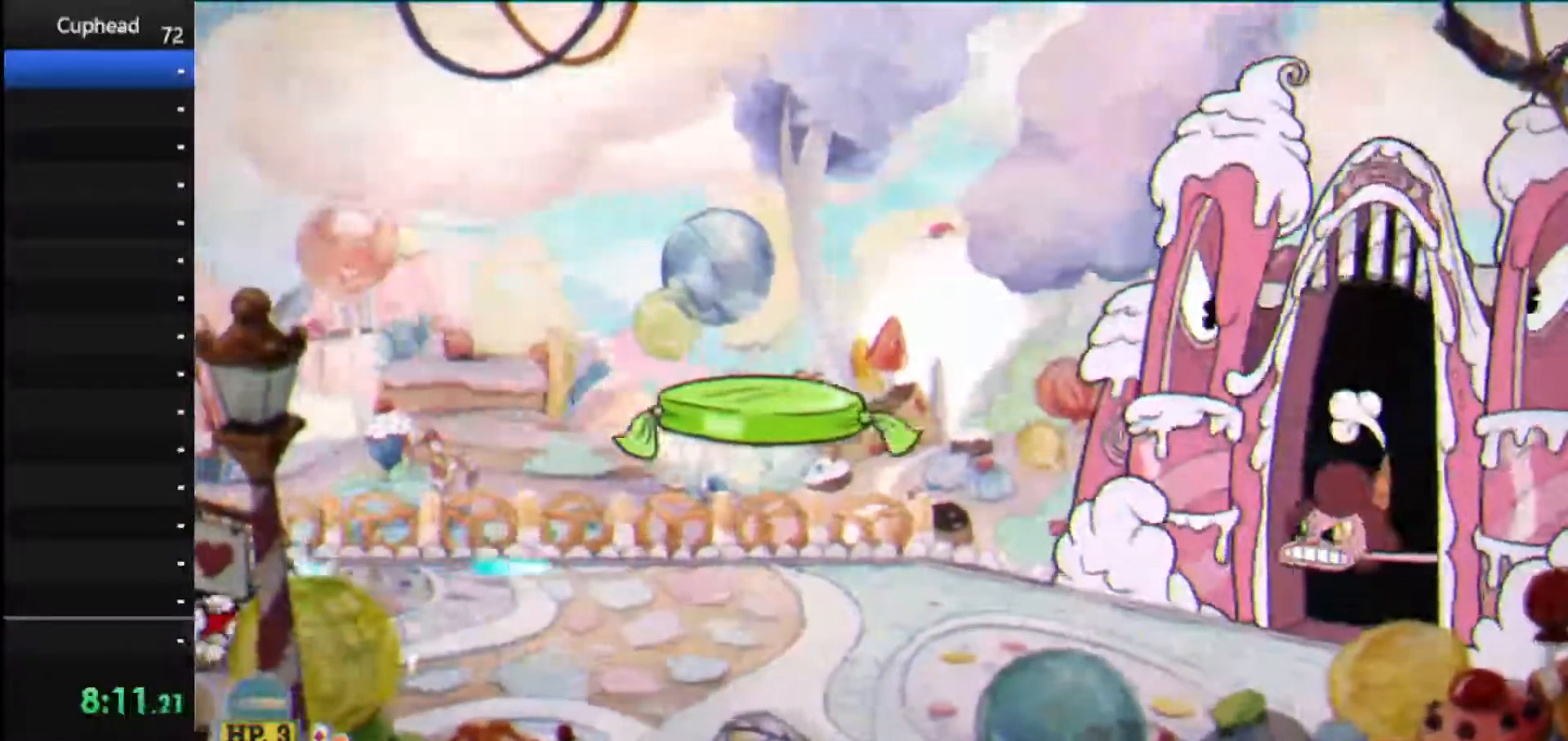
{"keys": ["lock", "right", "shoot"], "events": []}
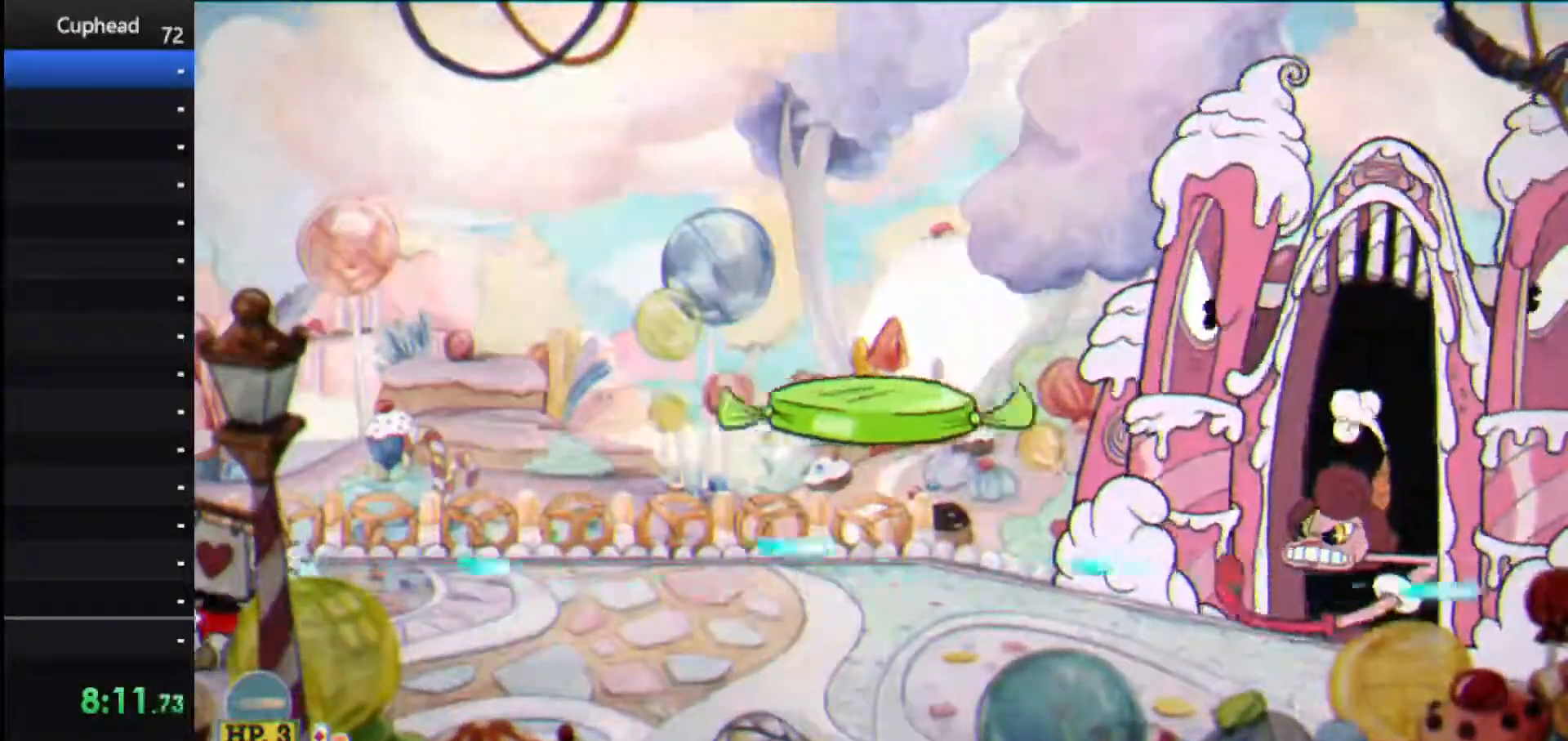
{"keys": ["left", "shoot"], "events": [[458, "left", "down"], [458, "lock", "up"], [458, "right", "up"]]}